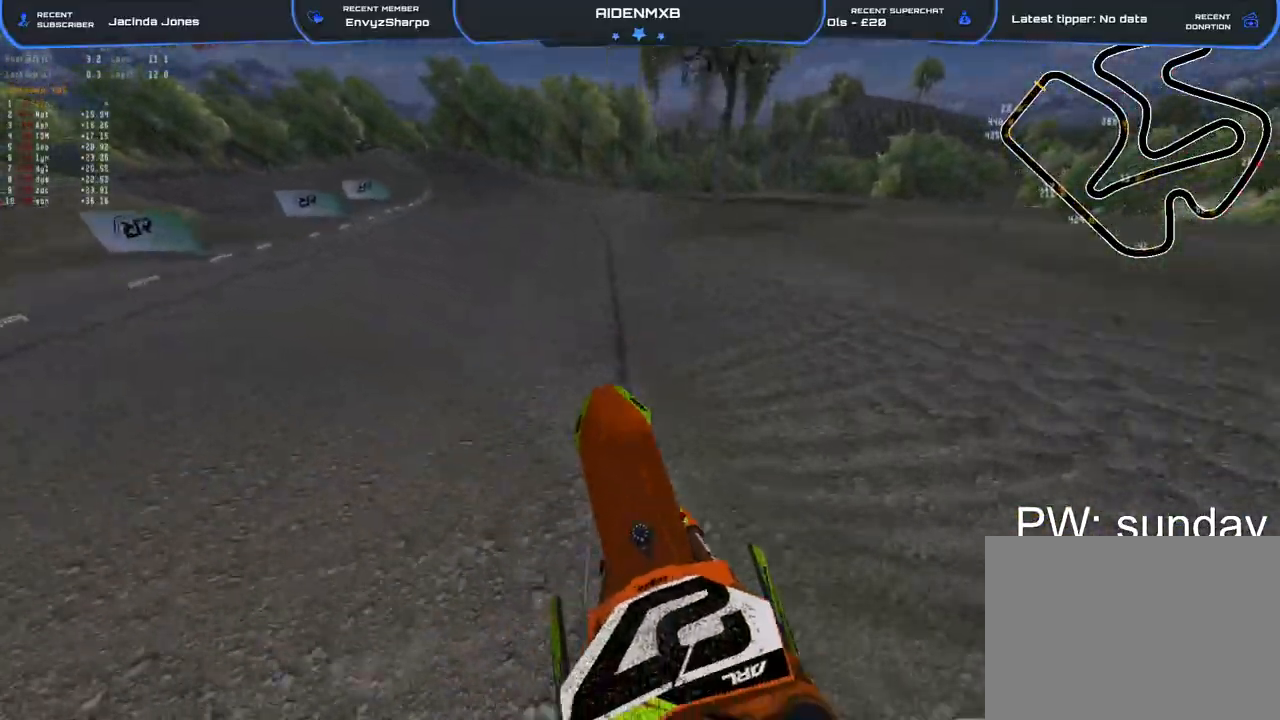
Gameplay with a controller (PlayStation layout); each line is a JSON object with the inputs held at the frame after it. "events" lists button and stick changes between this image and that frame as [ms after this image, input, new state], when the widget could be followed in between. Not read: TOUCHPAD.
{"buttons": ["R1", "R2"], "left_stick": "left", "right_stick": "up-right", "events": [[117, "R1", "down"], [150, "right_stick", "up-right"], [233, "left_stick", "left"]]}
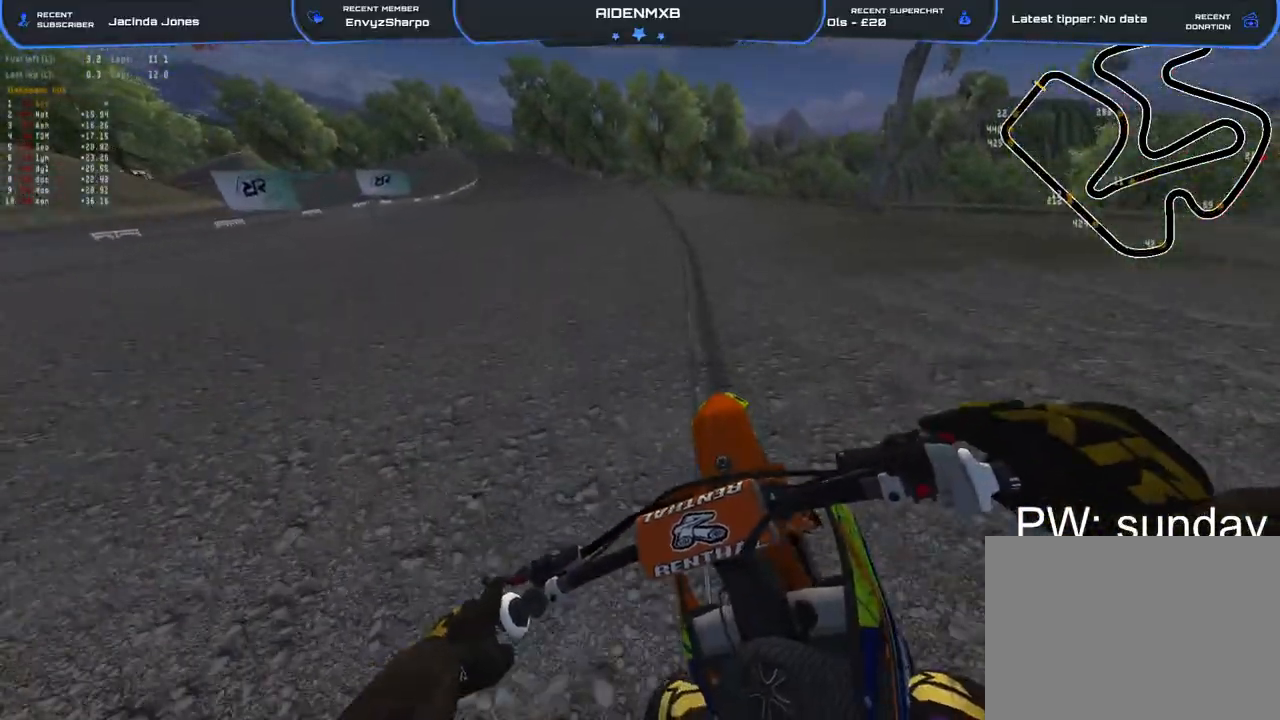
{"buttons": ["R1", "R2"], "left_stick": "up-left", "right_stick": "center"}
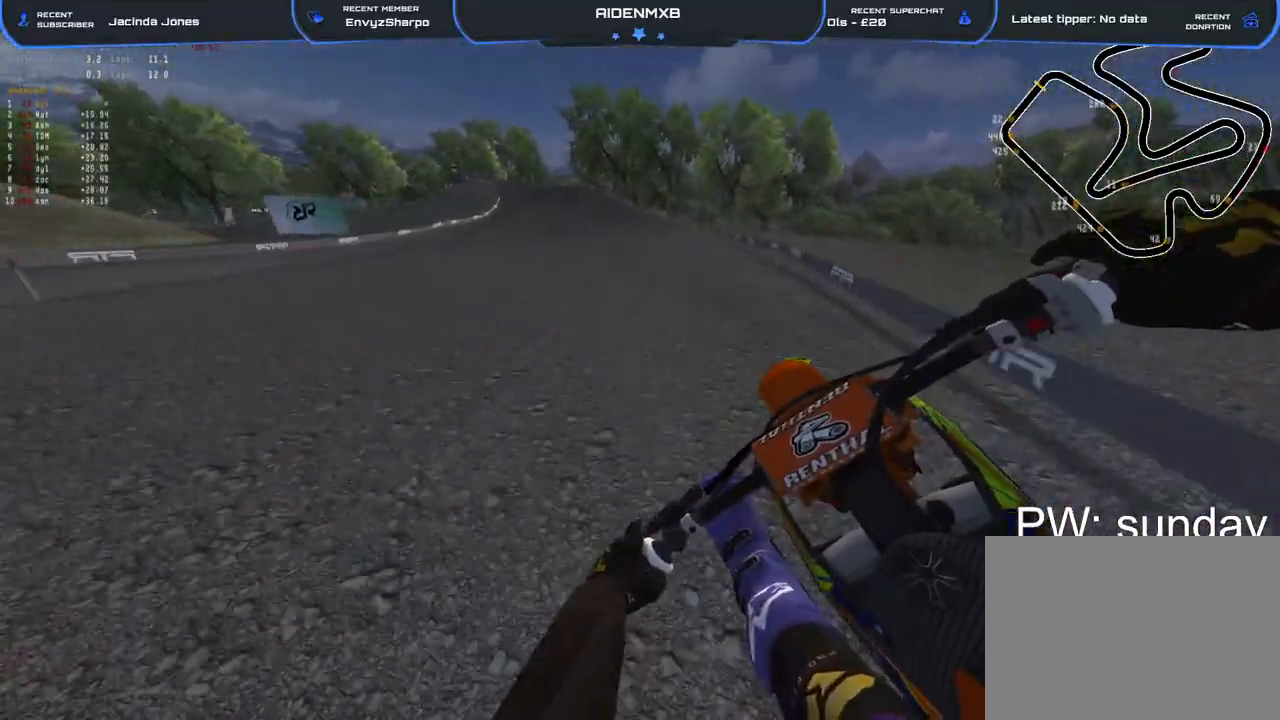
{"buttons": ["R1", "R2"], "left_stick": "up-left", "right_stick": "center", "events": []}
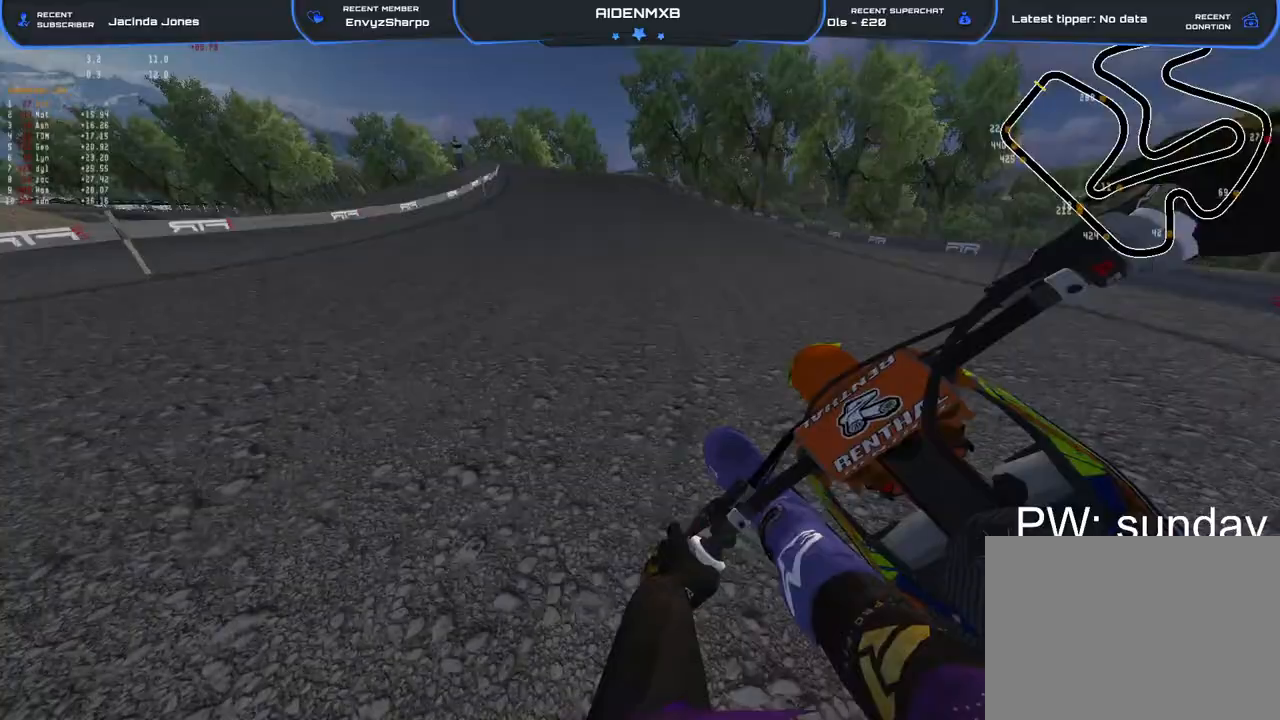
{"buttons": ["L2"], "left_stick": "up-left", "right_stick": "down", "events": [[150, "right_stick", "down-right"], [200, "L2", "down"], [217, "right_stick", "down"], [317, "R2", "up"], [483, "R1", "up"]]}
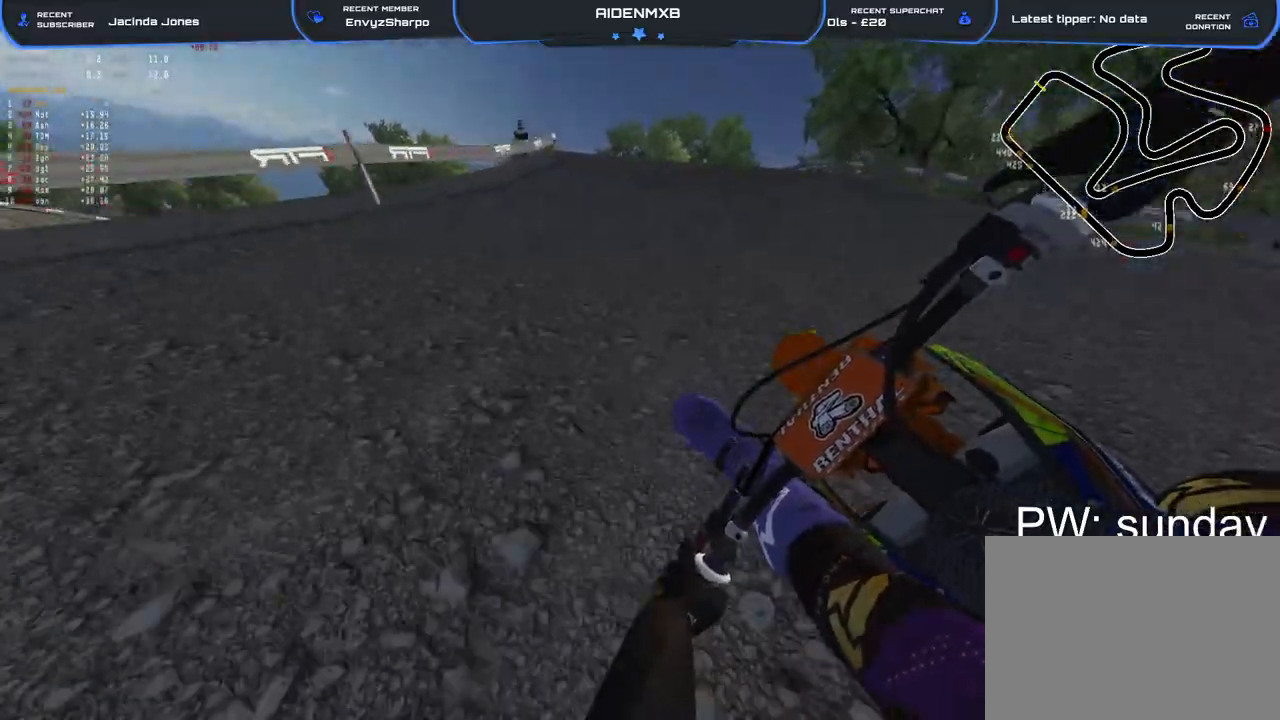
{"buttons": ["R1"], "left_stick": "up-left", "right_stick": "down", "events": [[250, "R2", "down"], [350, "L2", "up"], [400, "R1", "down"], [417, "R2", "up"]]}
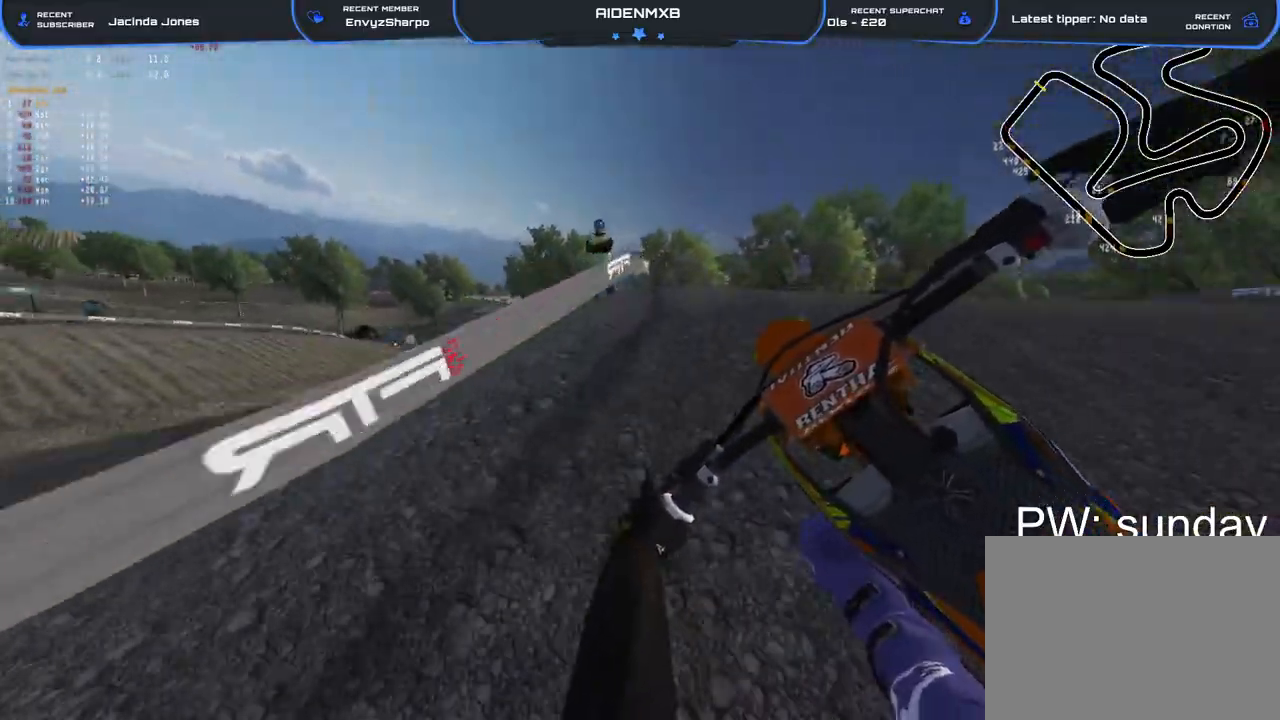
{"buttons": ["R2"], "left_stick": "right", "right_stick": "down-right", "events": [[200, "R2", "down"], [233, "right_stick", "down-right"], [317, "R1", "up"], [317, "left_stick", "right"]]}